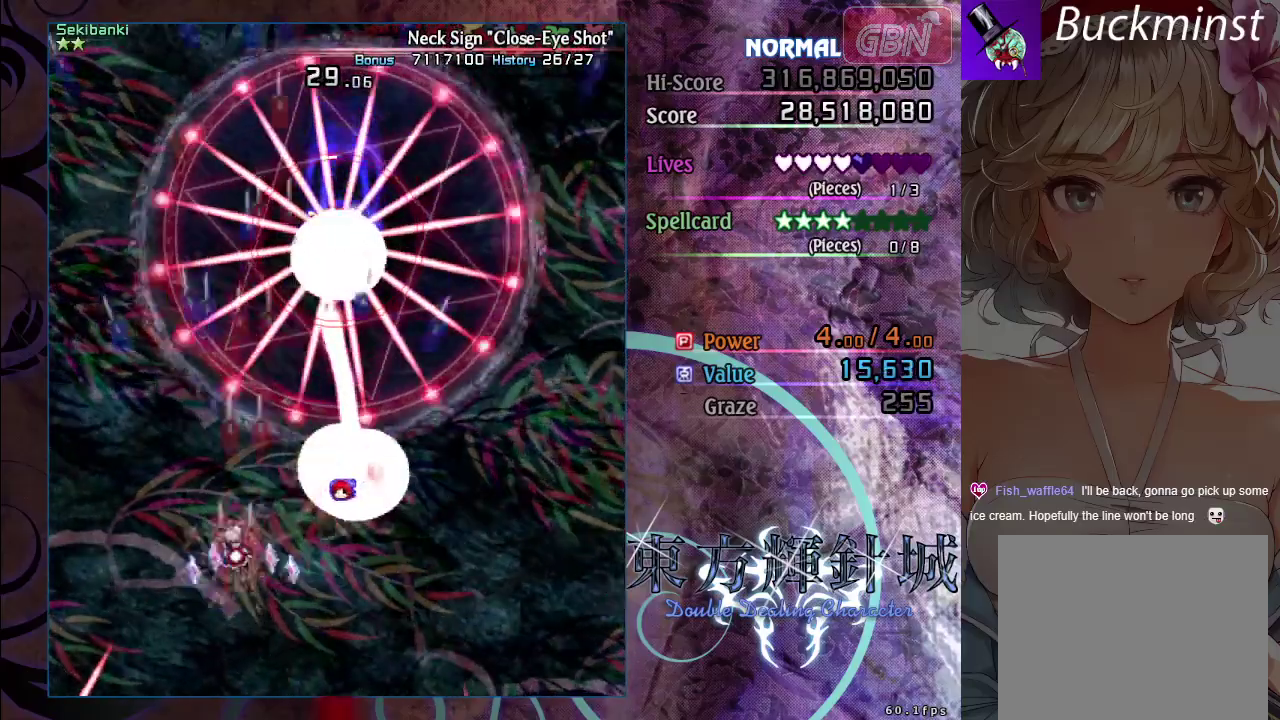
Gameplay with a controller (Xbox layout); each line is a JSON object with the inputs held at the frame after it (dt_ms = milliseconds from this image to that frame). "events" lists button and stick changes between this image and that frame as [ms after this image, input, new state], when the widget could be followed in between. Not read: R3 right_stick.
{"dt_ms": 300, "buttons": ["A", "X"], "left_stick": "down", "events": [[150, "left_stick", "down-left"], [233, "left_stick", "down"]]}
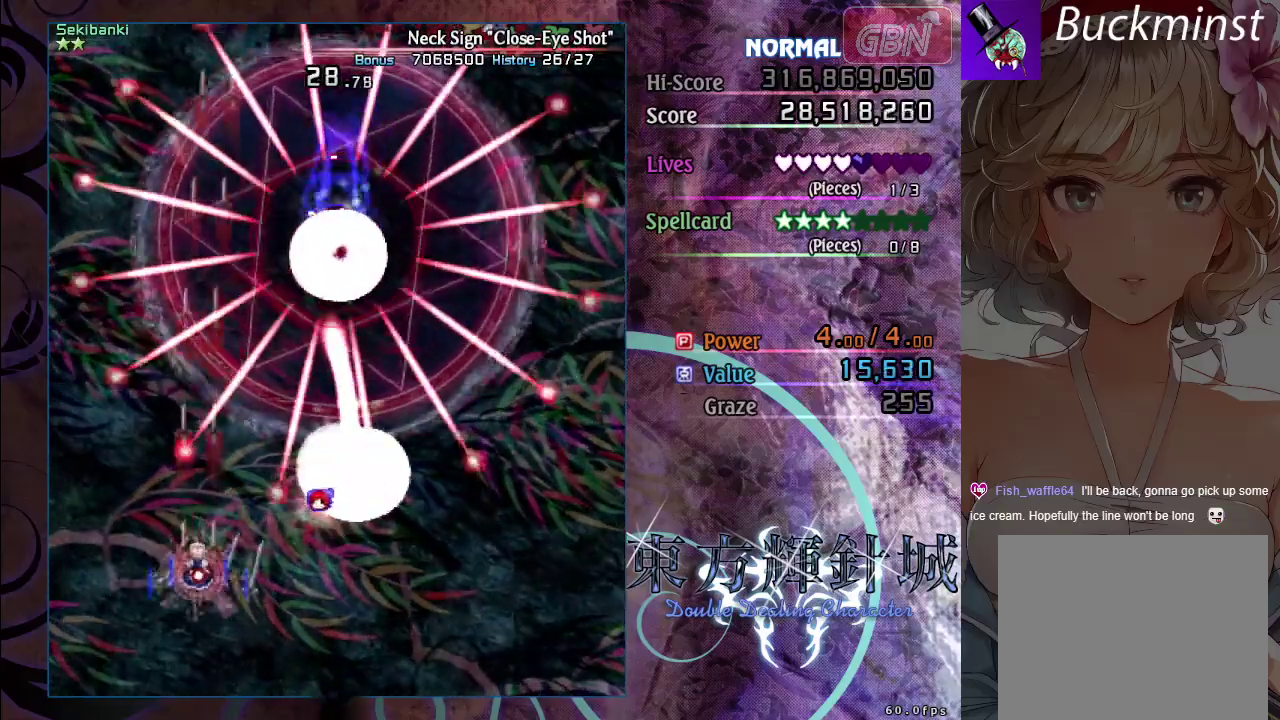
{"dt_ms": 500, "buttons": ["A", "X"], "left_stick": "up-right", "events": [[17, "left_stick", "center"], [67, "left_stick", "up-left"], [183, "left_stick", "up"], [483, "left_stick", "up-right"]]}
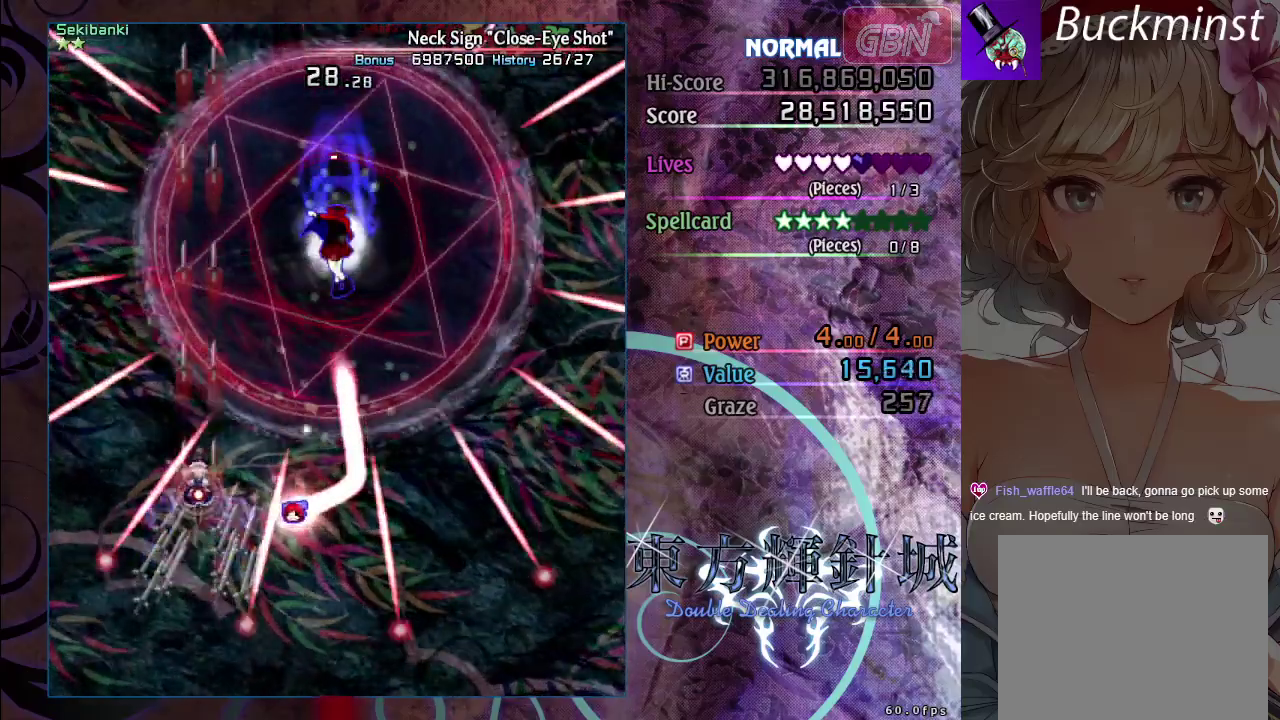
{"dt_ms": 500, "buttons": ["A"], "left_stick": "left", "events": [[33, "left_stick", "right"], [167, "left_stick", "up"], [450, "X", "up"], [483, "left_stick", "left"]]}
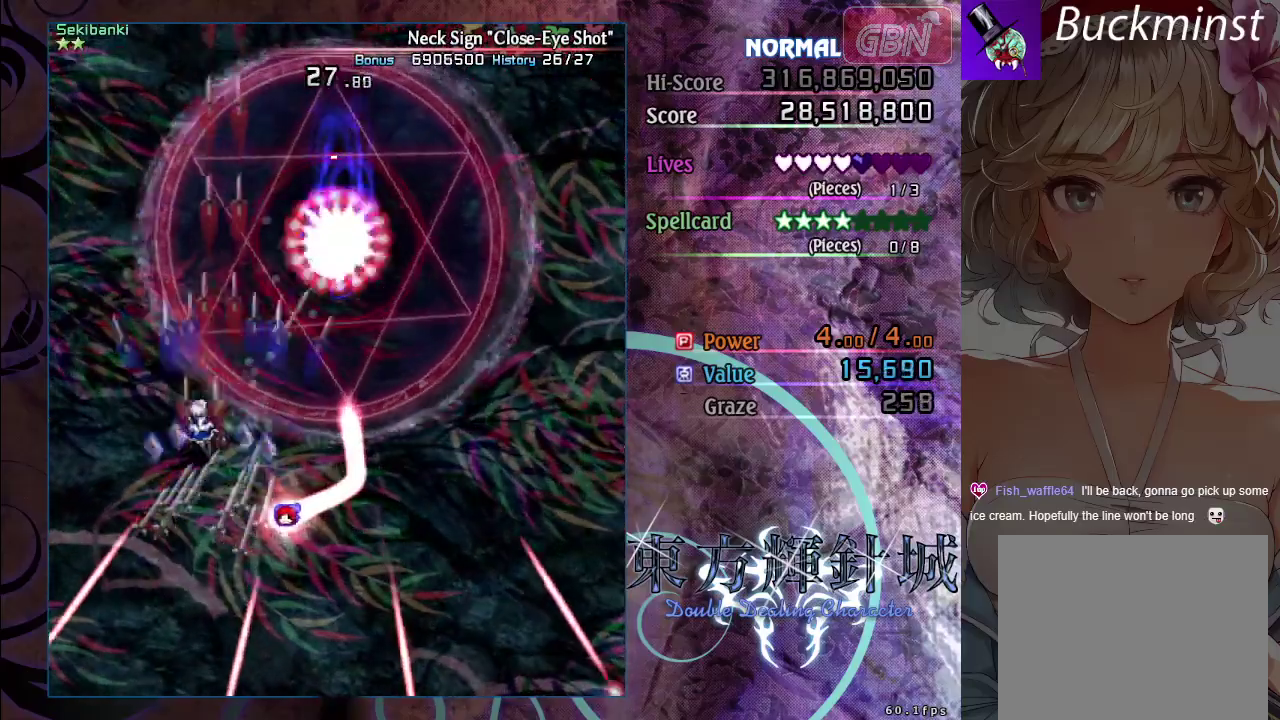
{"dt_ms": 600, "buttons": ["A"], "left_stick": "down-right", "events": [[33, "left_stick", "down-left"], [233, "left_stick", "down"], [483, "left_stick", "down-right"]]}
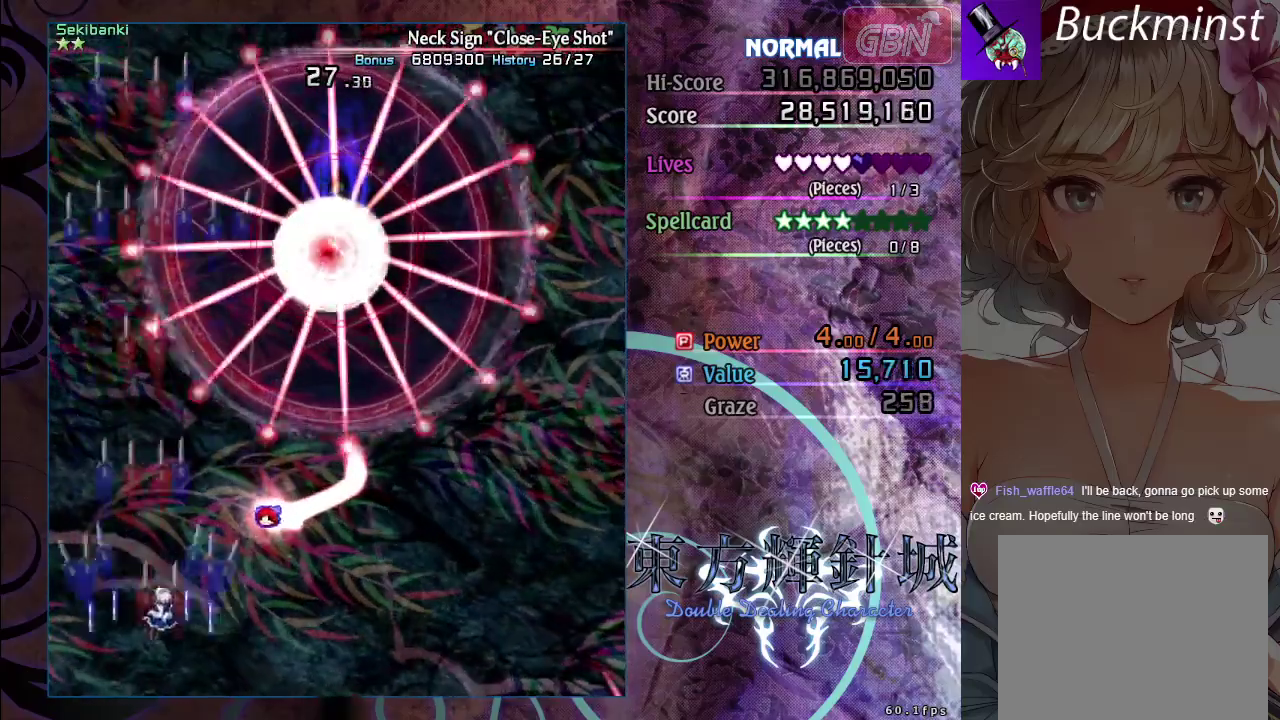
{"dt_ms": 300, "buttons": ["A", "X"], "left_stick": "down-right", "events": [[250, "X", "down"]]}
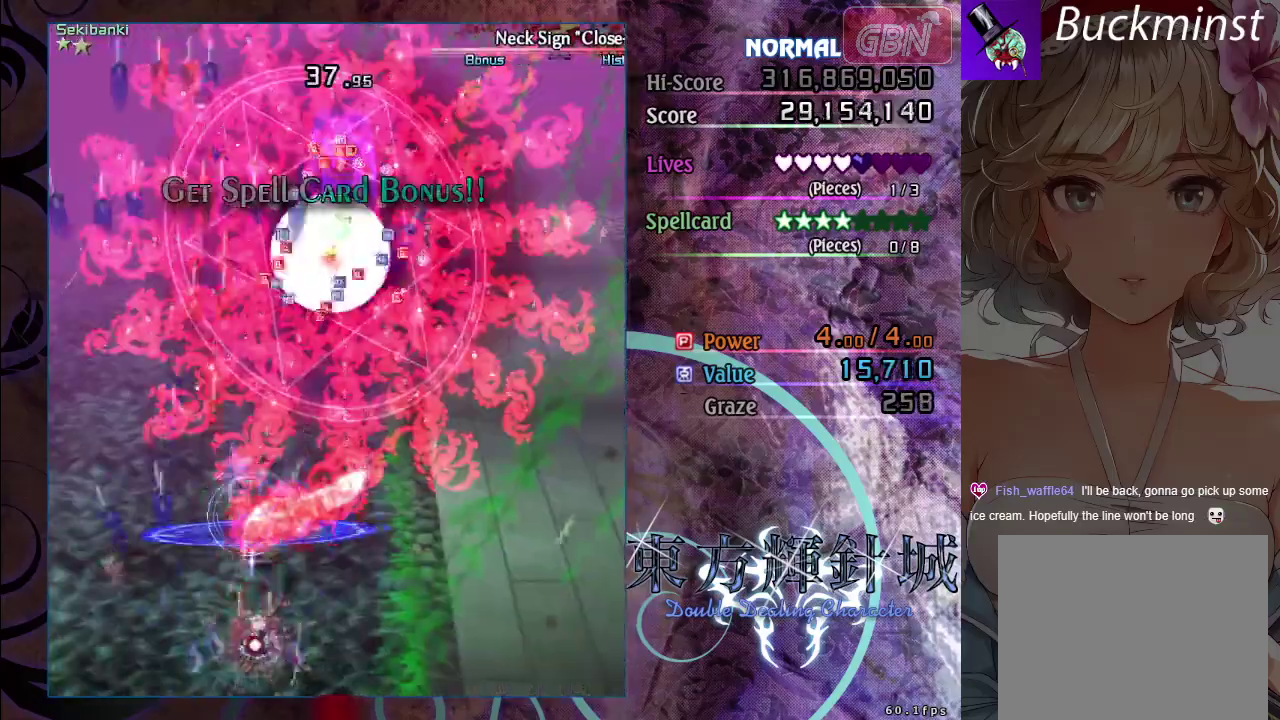
{"dt_ms": 700, "buttons": ["A", "X"], "left_stick": "up-left", "events": [[233, "left_stick", "center"], [417, "left_stick", "right"], [600, "left_stick", "up-right"], [683, "left_stick", "up-left"]]}
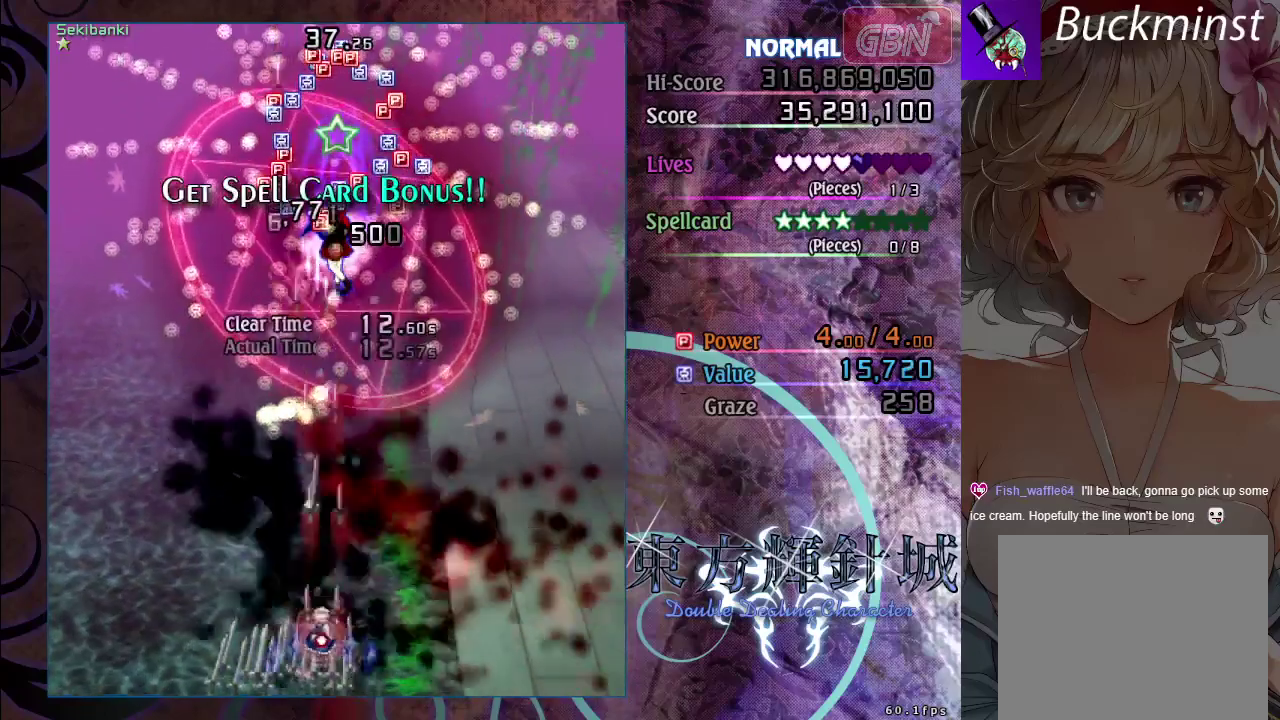
{"dt_ms": 200, "buttons": ["A"], "left_stick": "up-left", "events": [[117, "X", "up"]]}
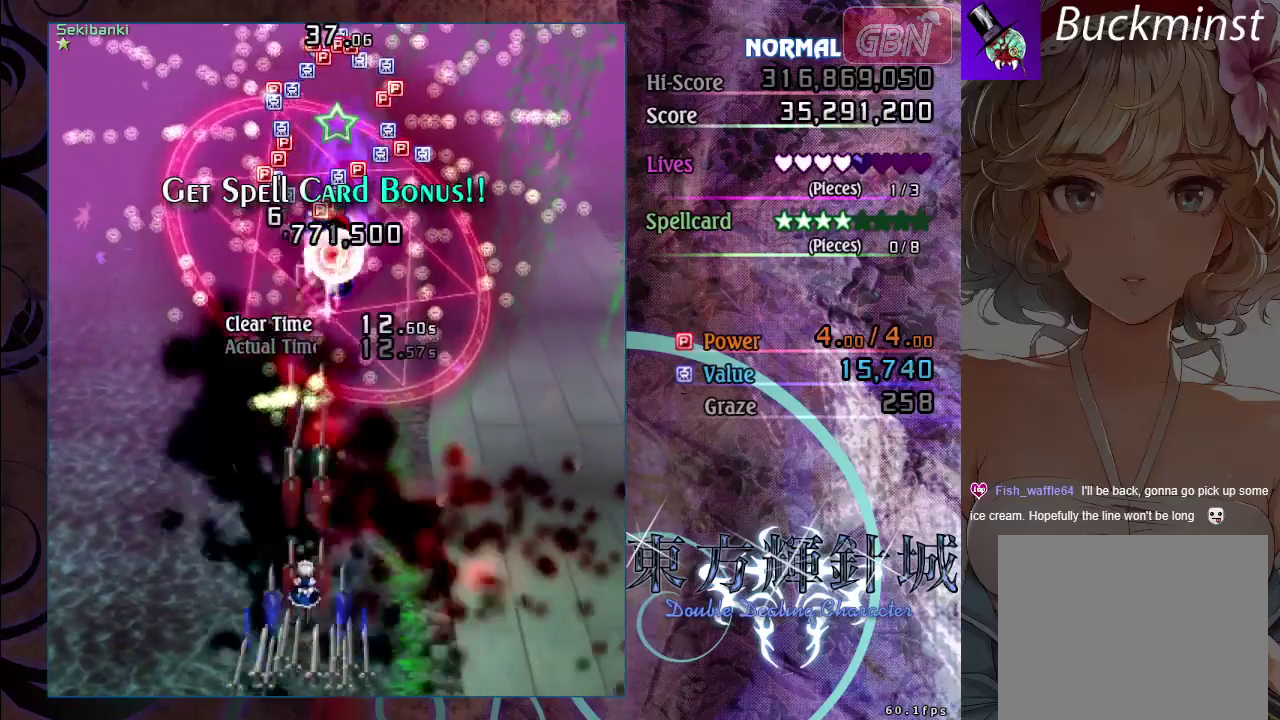
{"dt_ms": 700, "buttons": ["A"], "left_stick": "up", "events": [[400, "left_stick", "up"]]}
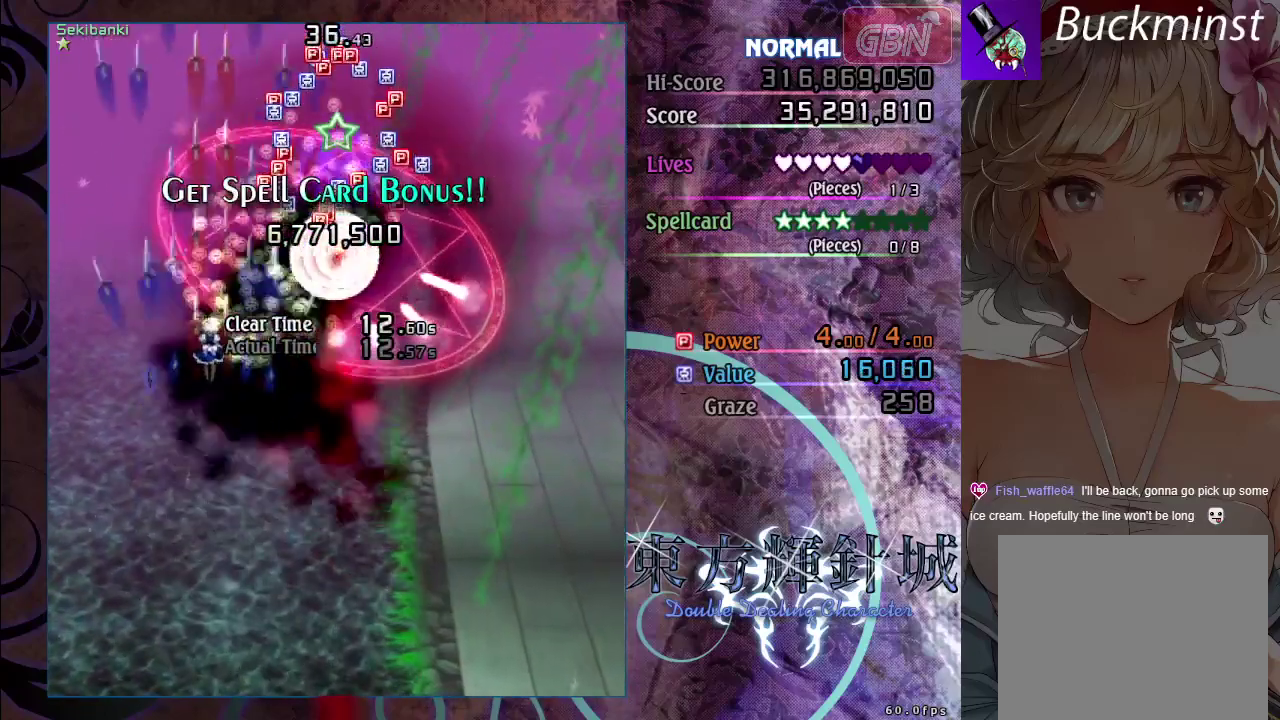
{"dt_ms": 500, "buttons": ["A"], "left_stick": "up", "events": [[300, "left_stick", "up-left"], [500, "left_stick", "up"]]}
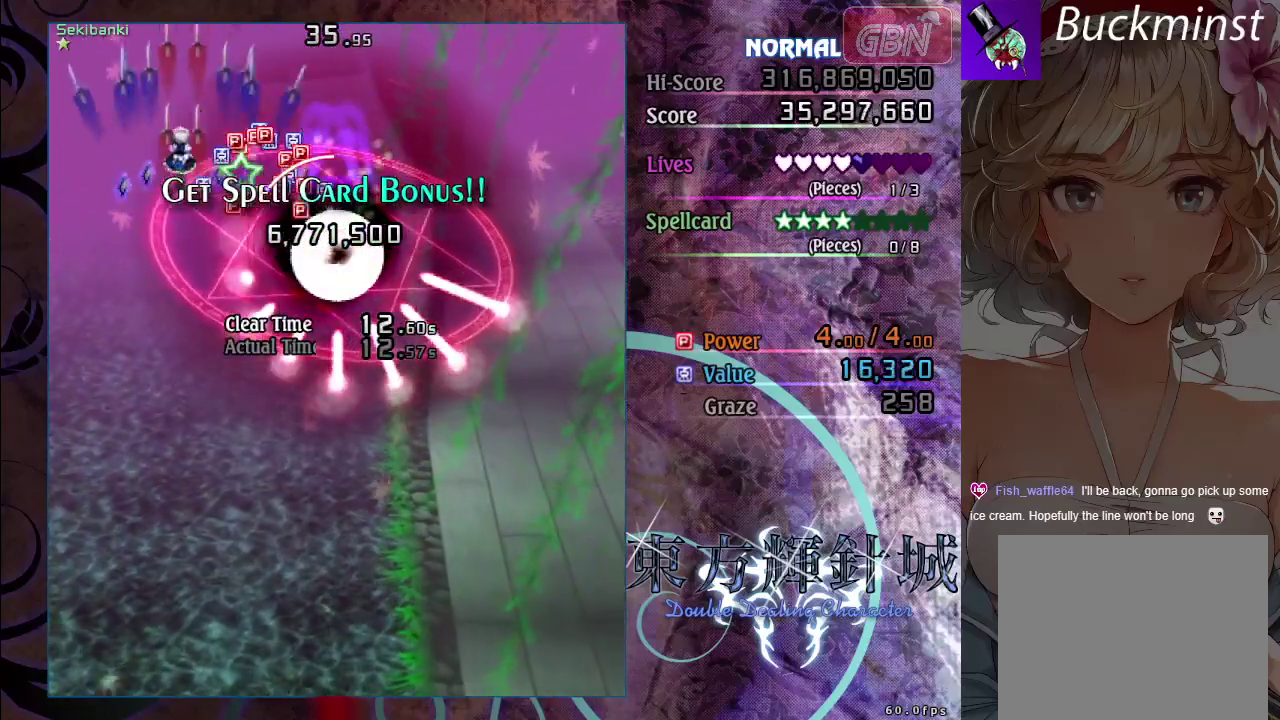
{"dt_ms": 700, "buttons": ["A"], "left_stick": "down", "events": [[100, "left_stick", "up-left"], [383, "left_stick", "center"], [550, "left_stick", "down"]]}
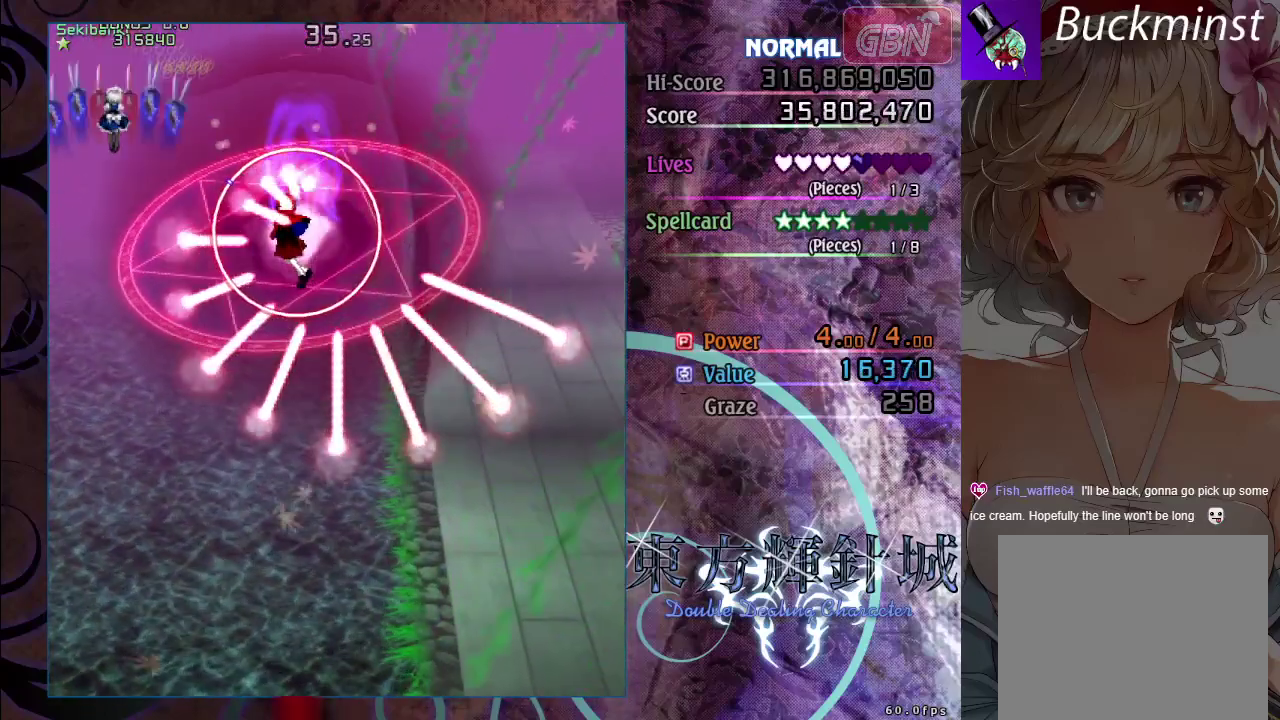
{"dt_ms": 300, "buttons": ["A"], "left_stick": "down-left", "events": [[100, "left_stick", "down-left"]]}
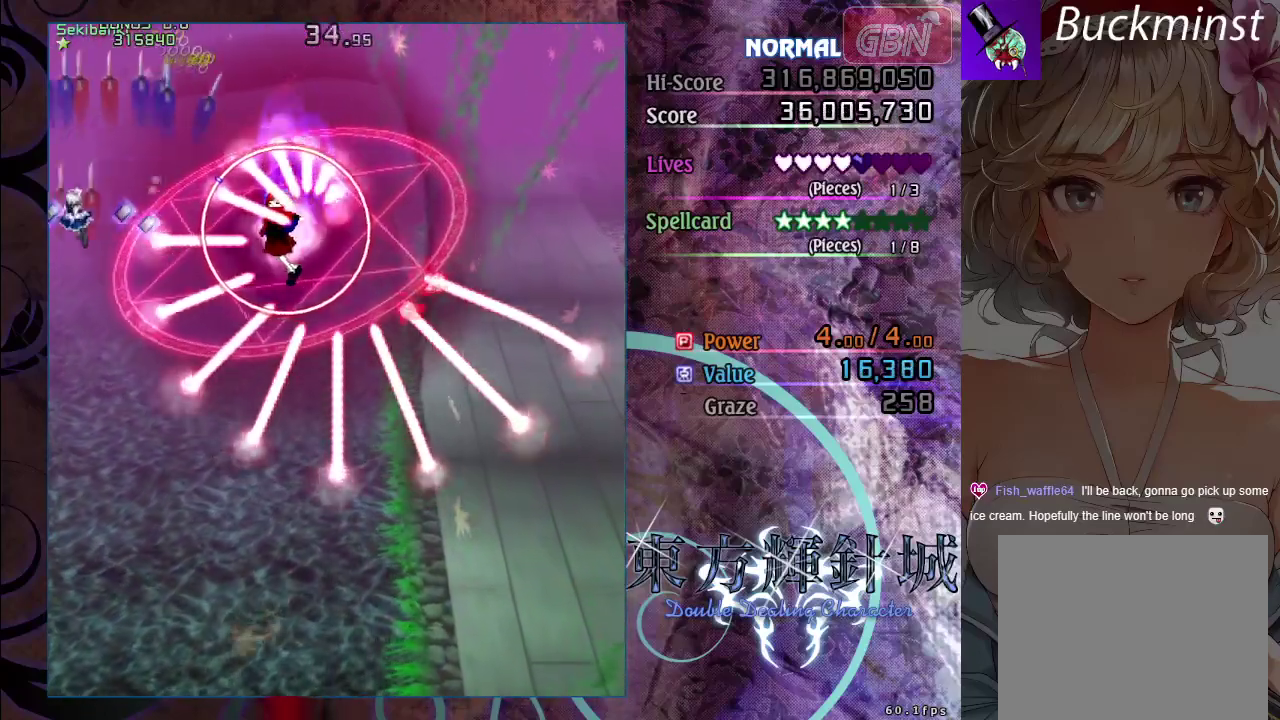
{"dt_ms": 500, "buttons": ["A"], "left_stick": "down", "events": [[133, "left_stick", "down"]]}
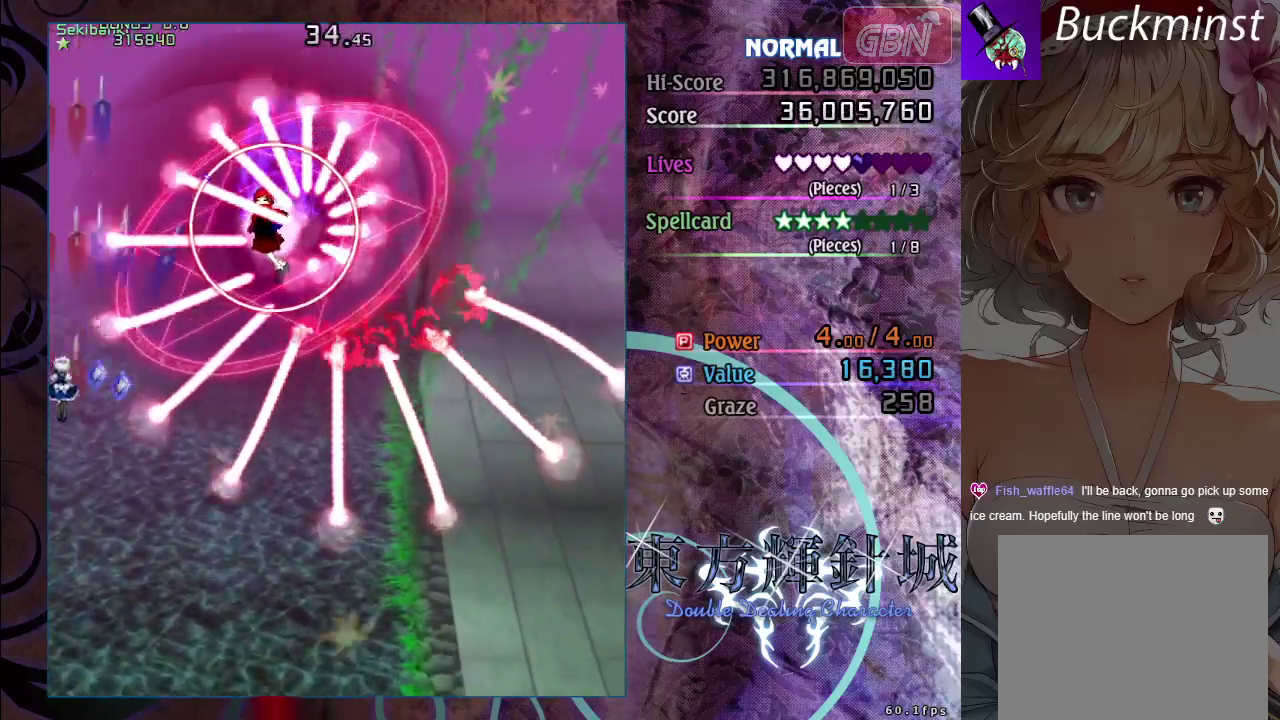
{"dt_ms": 500, "buttons": ["A"], "left_stick": "down-right", "events": [[467, "left_stick", "down-right"]]}
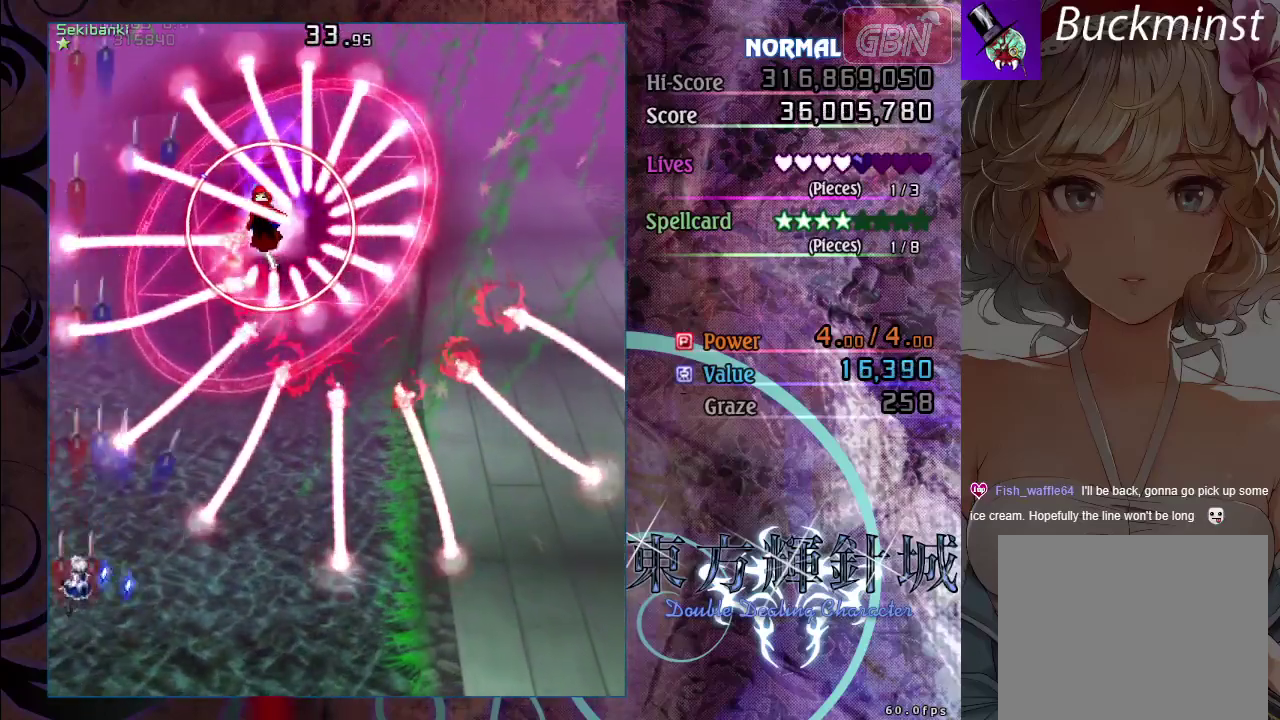
{"dt_ms": 400, "buttons": ["A", "X"], "left_stick": "right", "events": [[317, "X", "down"], [400, "left_stick", "right"]]}
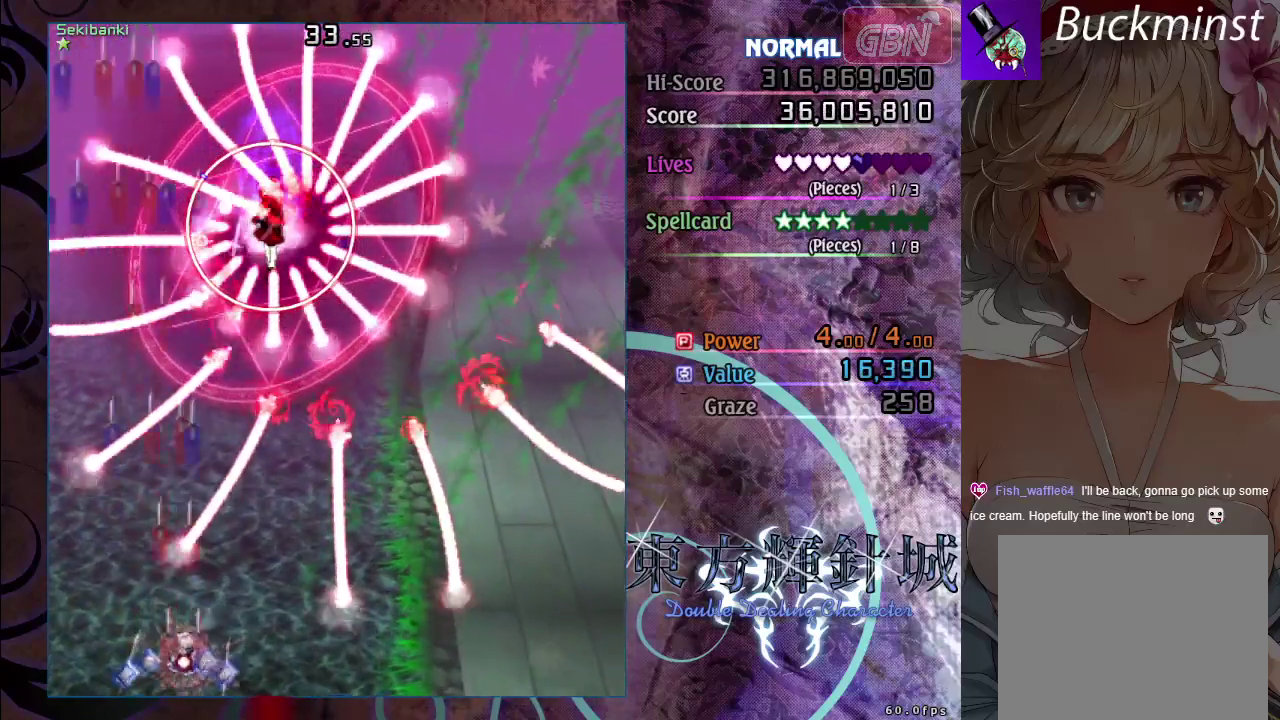
{"dt_ms": 500, "buttons": ["A", "X"], "left_stick": "up", "events": [[417, "left_stick", "up-right"], [483, "left_stick", "up"]]}
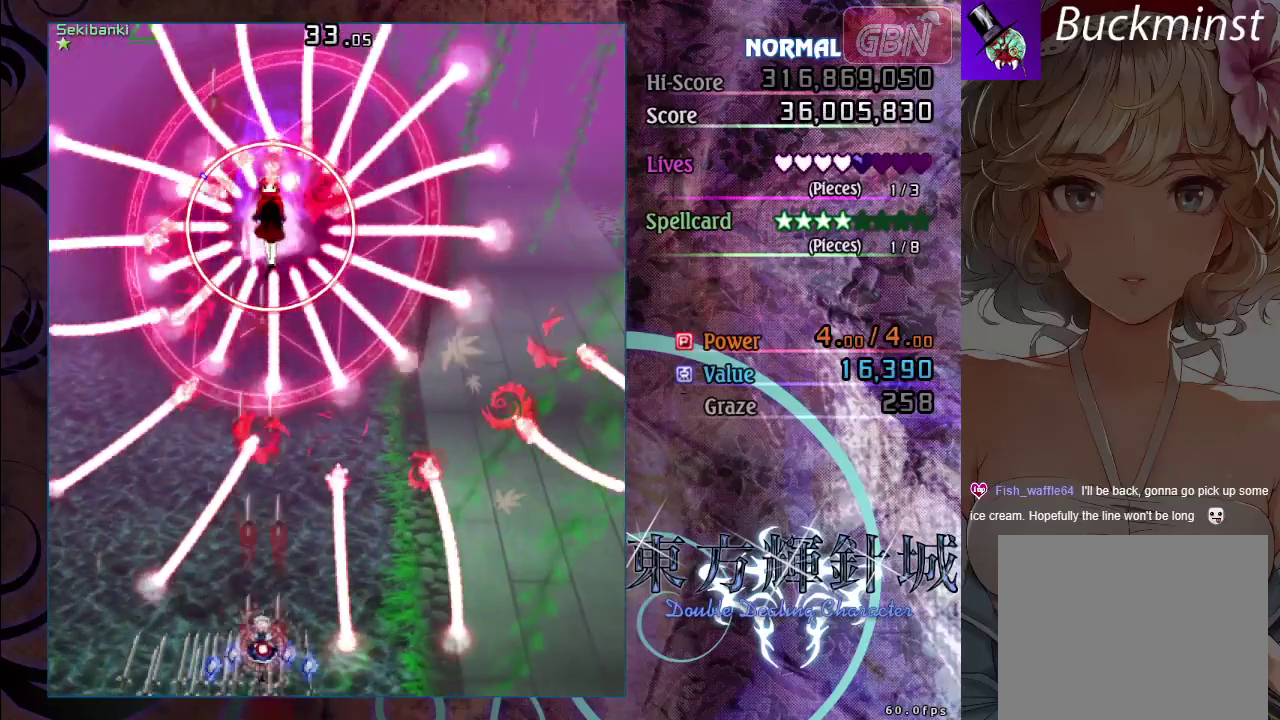
{"dt_ms": 300, "buttons": ["A", "X"], "left_stick": "down", "events": [[50, "left_stick", "up-left"], [117, "left_stick", "left"], [217, "left_stick", "down-left"], [267, "left_stick", "down"]]}
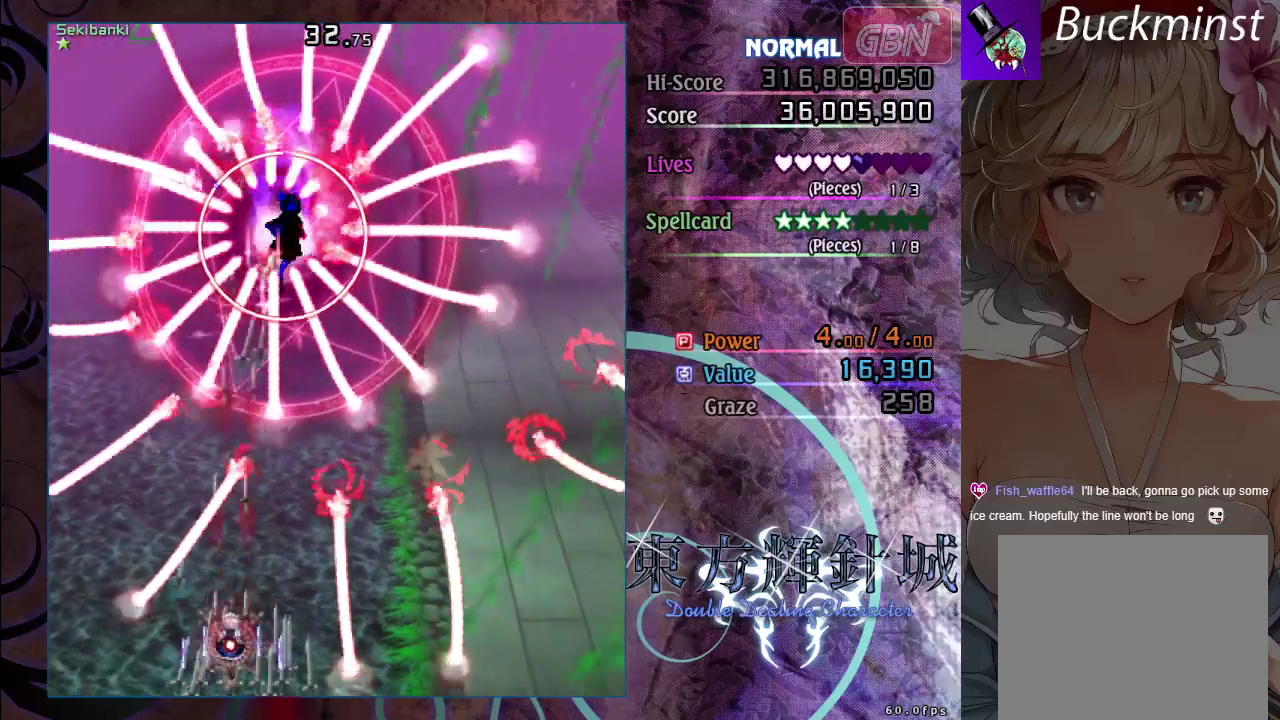
{"dt_ms": 300, "buttons": ["A", "X"], "left_stick": "up-right", "events": [[17, "left_stick", "down-right"], [183, "left_stick", "right"], [267, "left_stick", "up-right"]]}
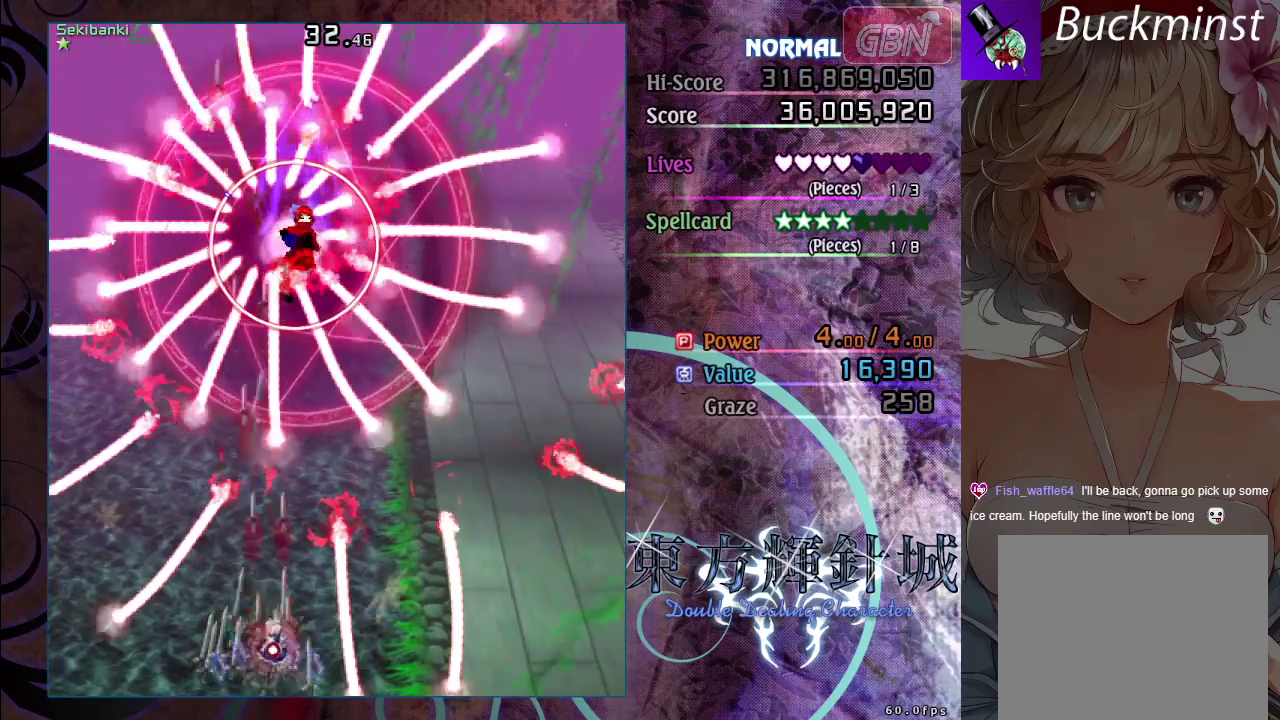
{"dt_ms": 200, "buttons": ["A", "X"], "left_stick": "down-left", "events": [[17, "left_stick", "up"], [133, "left_stick", "left"], [200, "left_stick", "down-left"]]}
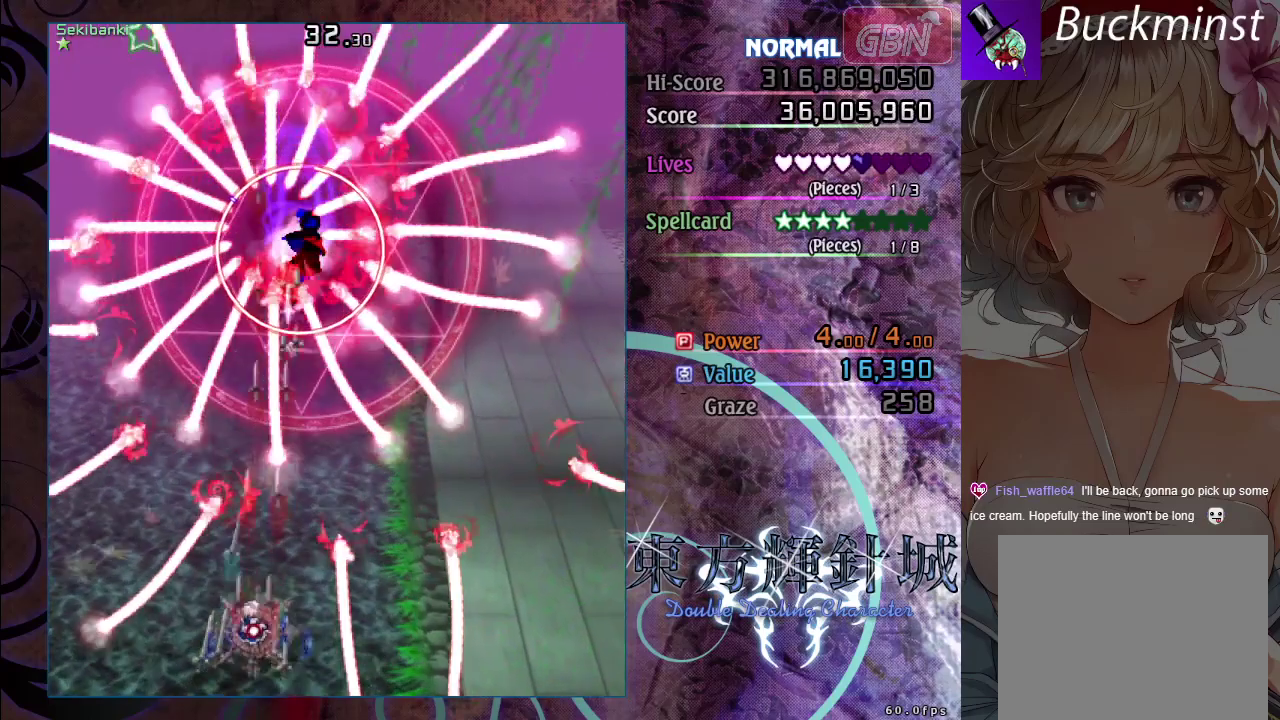
{"dt_ms": 300, "buttons": ["A", "X"], "left_stick": "down-right", "events": [[83, "left_stick", "down"], [150, "left_stick", "down-right"]]}
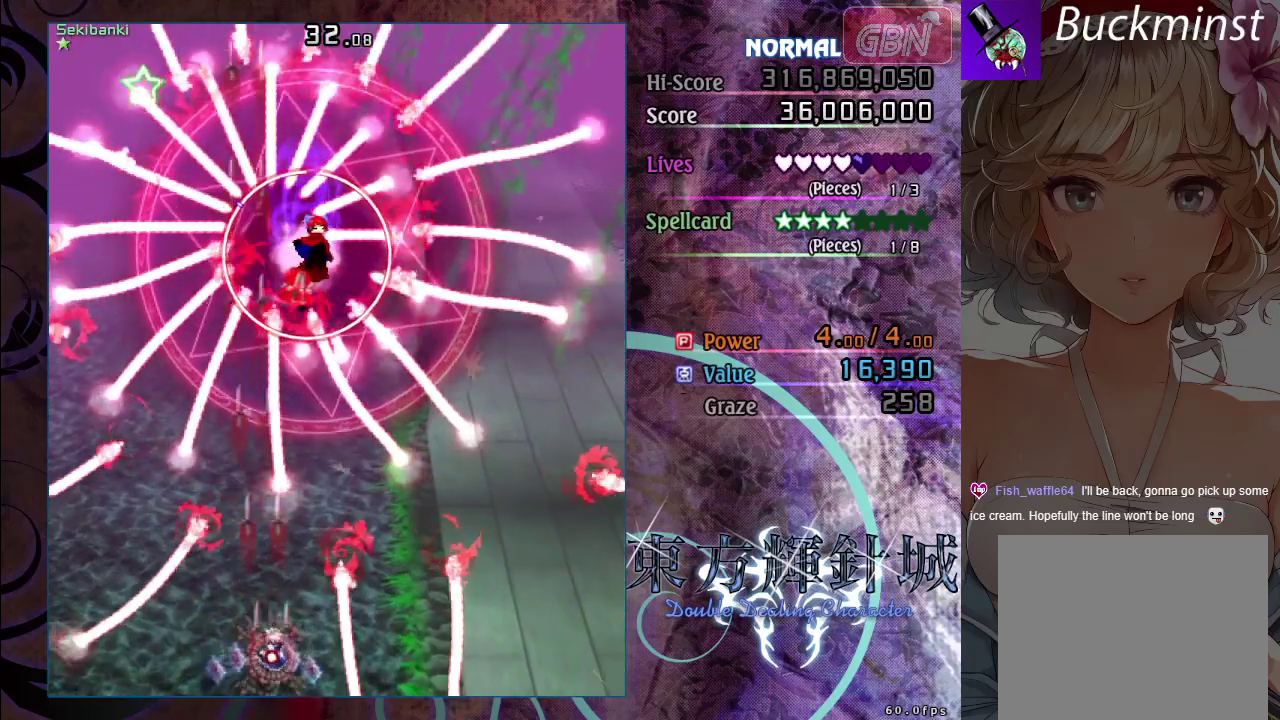
{"dt_ms": 300, "buttons": ["A"], "left_stick": "center", "events": [[50, "left_stick", "center"], [250, "X", "up"]]}
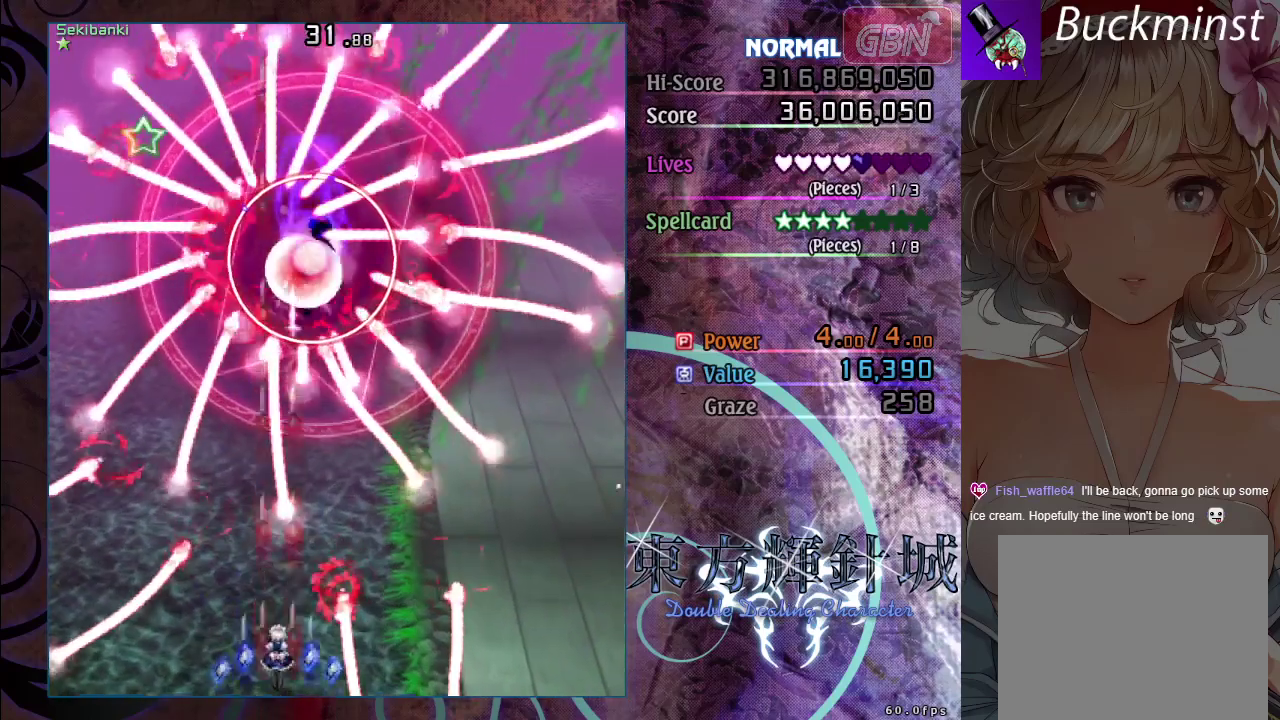
{"dt_ms": 400, "buttons": ["A", "X"], "left_stick": "down-left", "events": [[367, "left_stick", "down-left"], [383, "X", "down"]]}
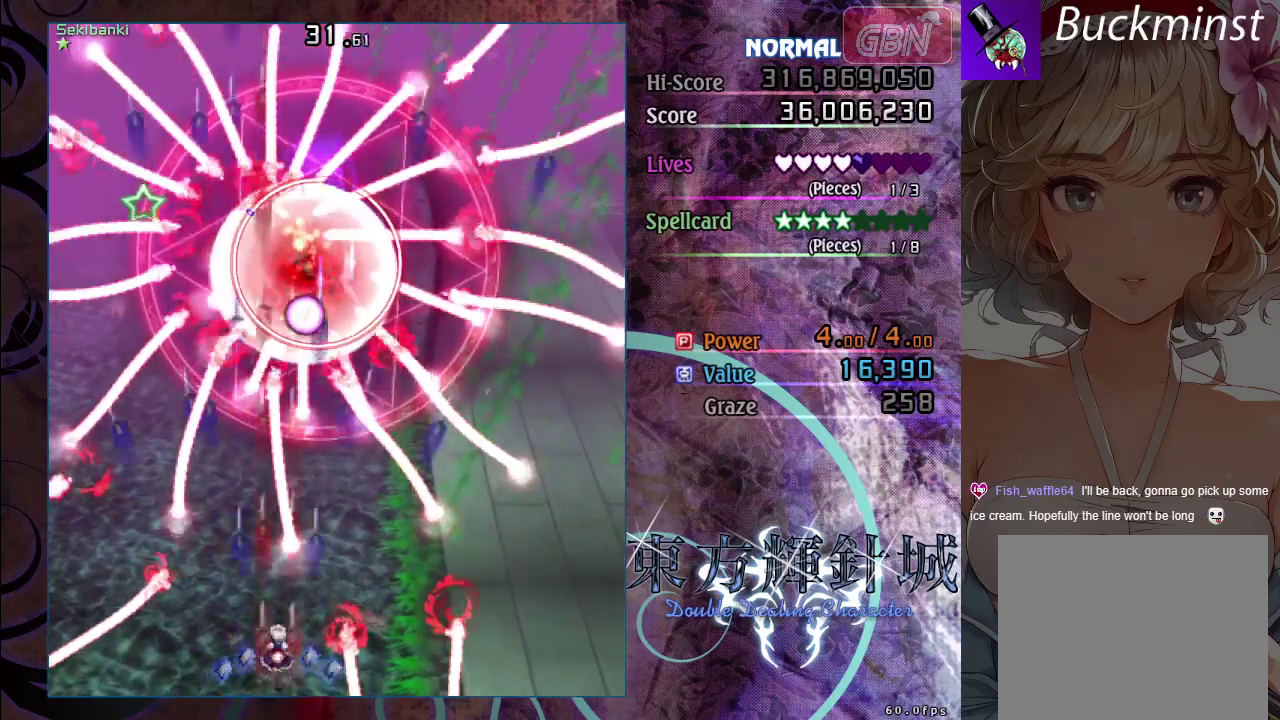
{"dt_ms": 300, "buttons": ["A", "X"], "left_stick": "left", "events": [[17, "left_stick", "down"], [183, "left_stick", "left"]]}
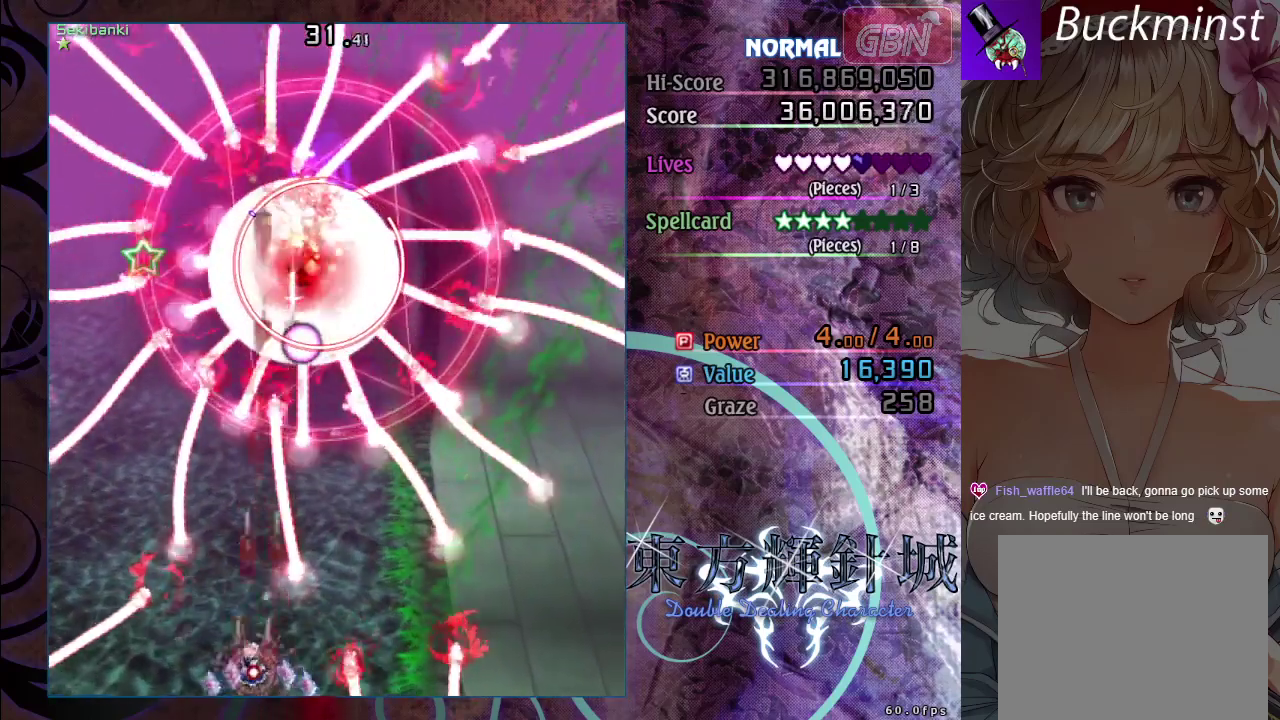
{"dt_ms": 500, "buttons": ["A", "X"], "left_stick": "left", "events": [[50, "left_stick", "up-left"], [233, "left_stick", "down"], [433, "left_stick", "down-left"], [483, "left_stick", "left"]]}
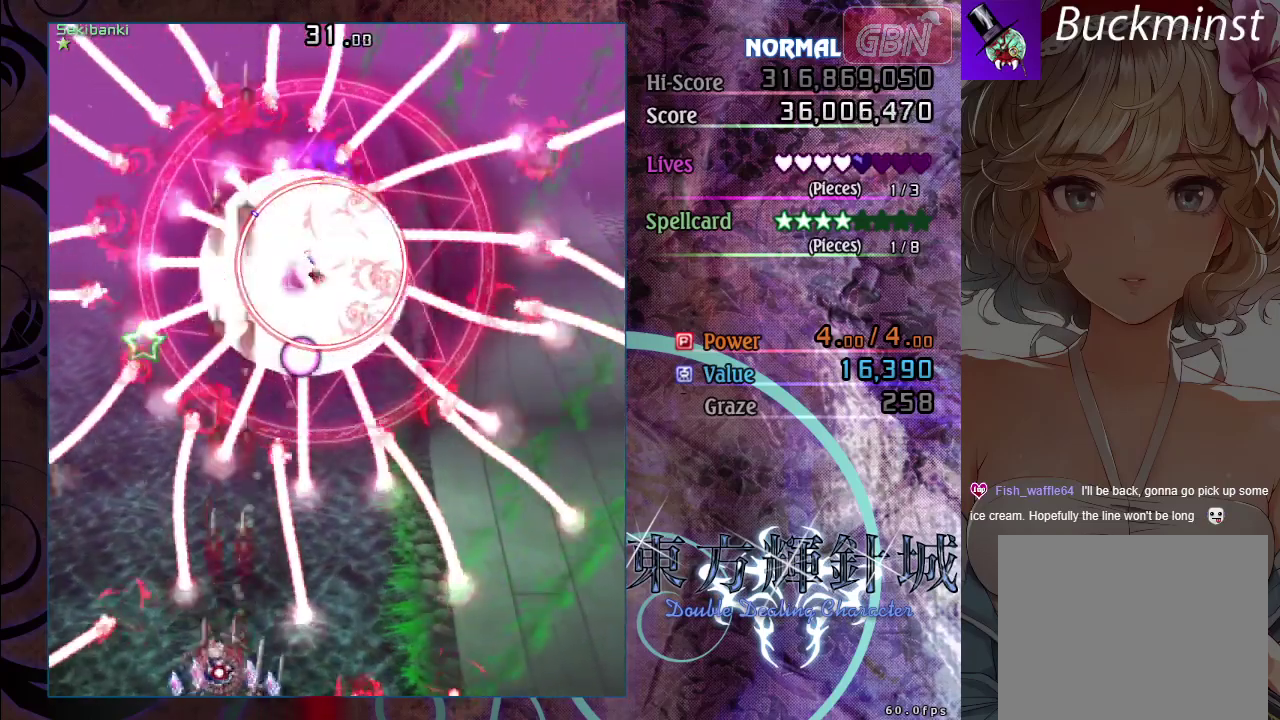
{"dt_ms": 500, "buttons": ["A", "X"], "left_stick": "up-left", "events": [[367, "left_stick", "up-left"]]}
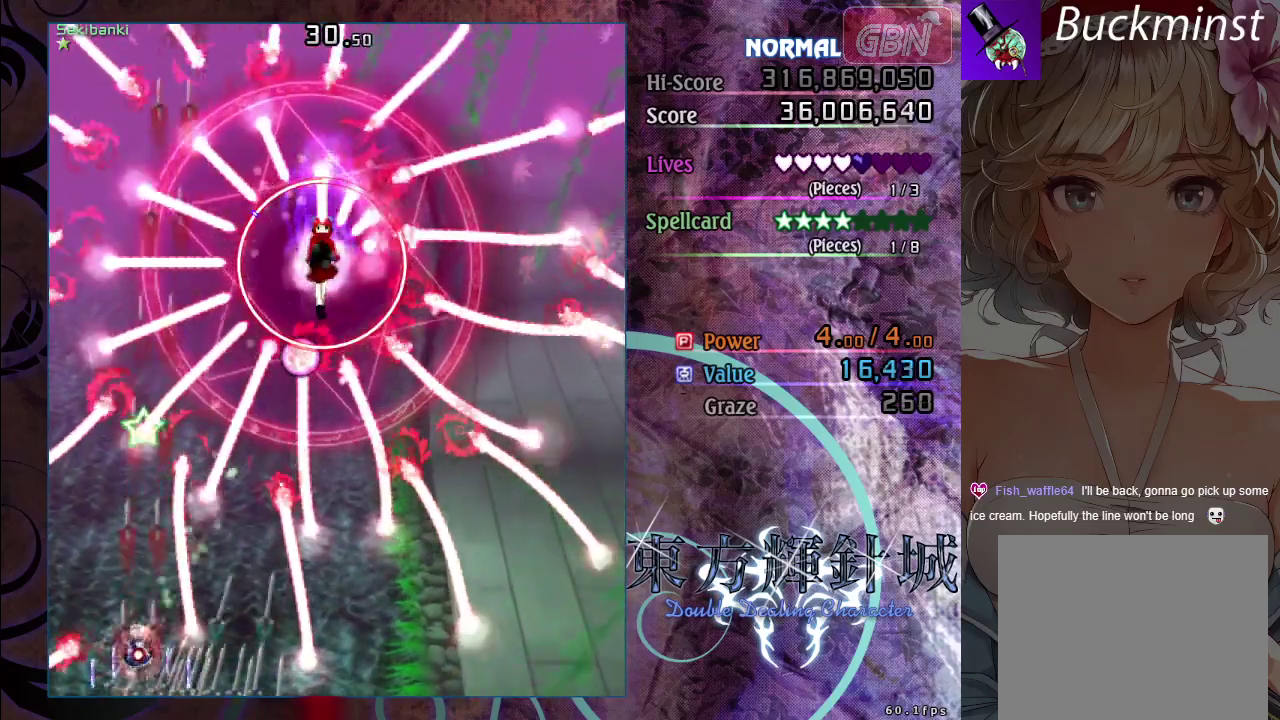
{"dt_ms": 500, "buttons": ["A", "X"], "left_stick": "up", "events": [[33, "left_stick", "up"], [133, "left_stick", "up-left"], [300, "left_stick", "up"]]}
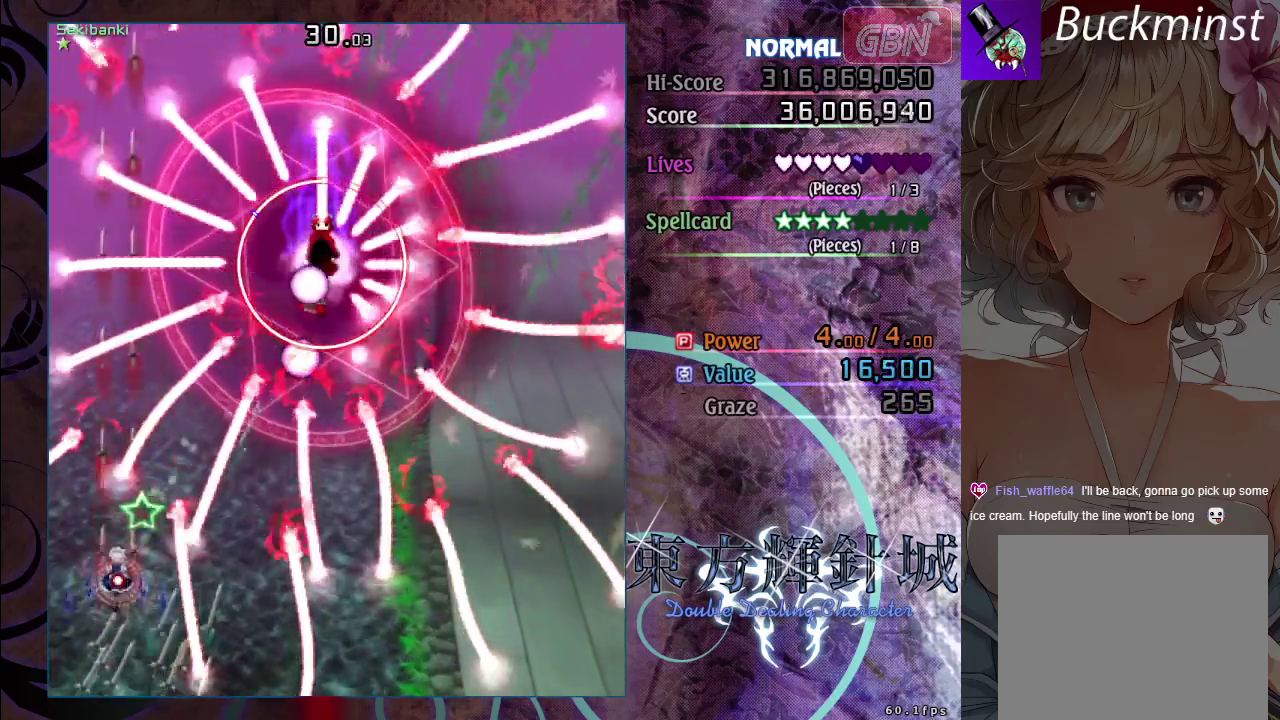
{"dt_ms": 500, "buttons": ["A", "X"], "left_stick": "center", "events": [[50, "left_stick", "right"], [100, "left_stick", "center"]]}
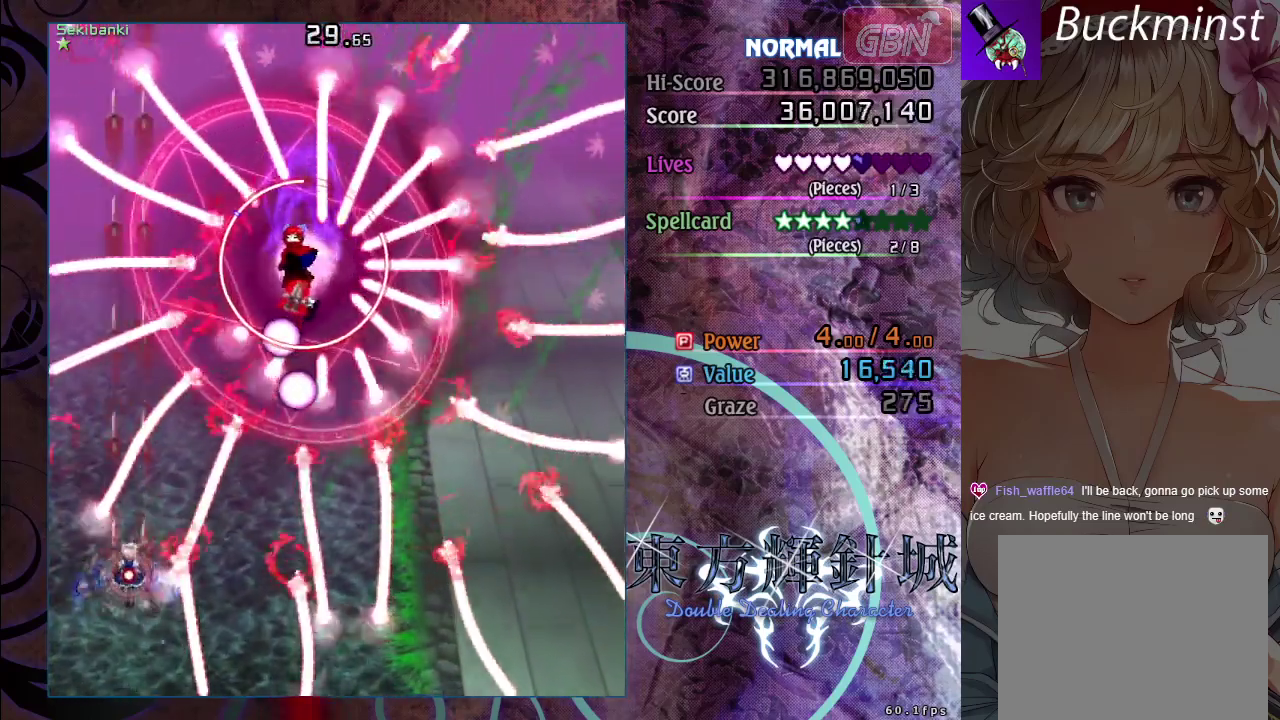
{"dt_ms": 500, "buttons": ["A"], "left_stick": "center", "events": [[100, "left_stick", "up"], [267, "left_stick", "up-right"], [367, "left_stick", "center"], [417, "X", "up"]]}
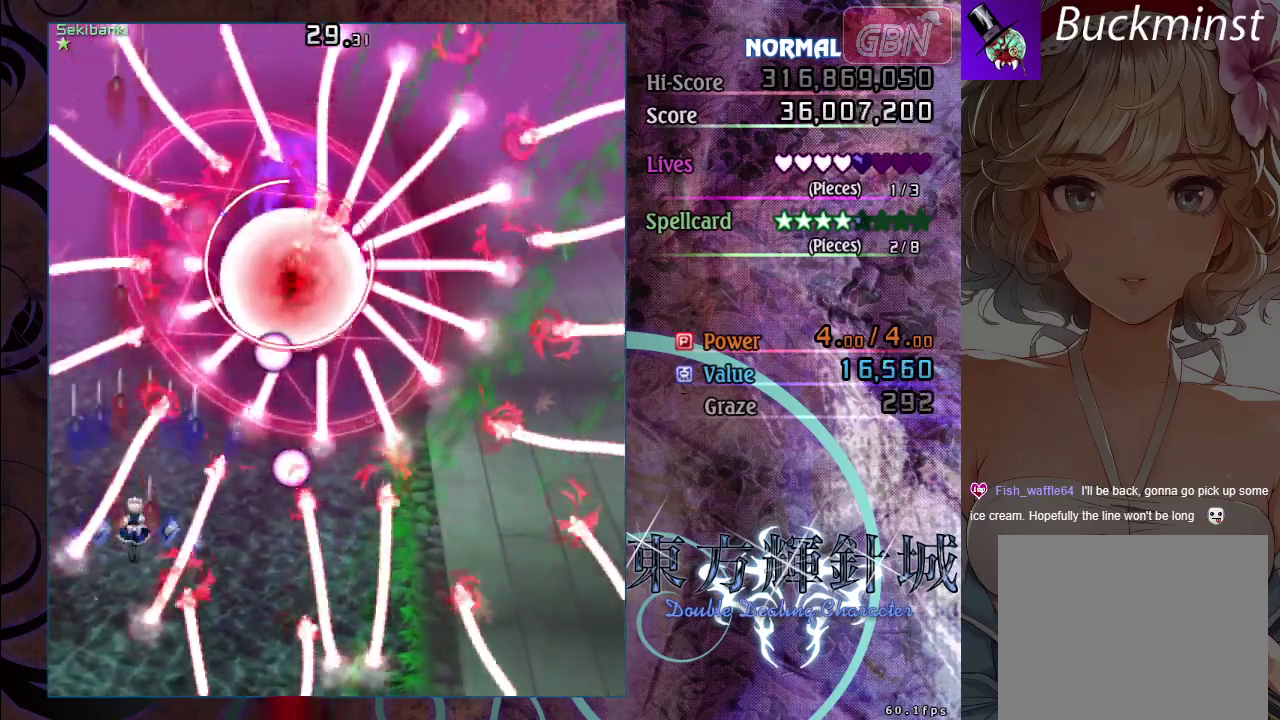
{"dt_ms": 100, "buttons": ["A", "X"], "left_stick": "center", "events": [[100, "X", "down"]]}
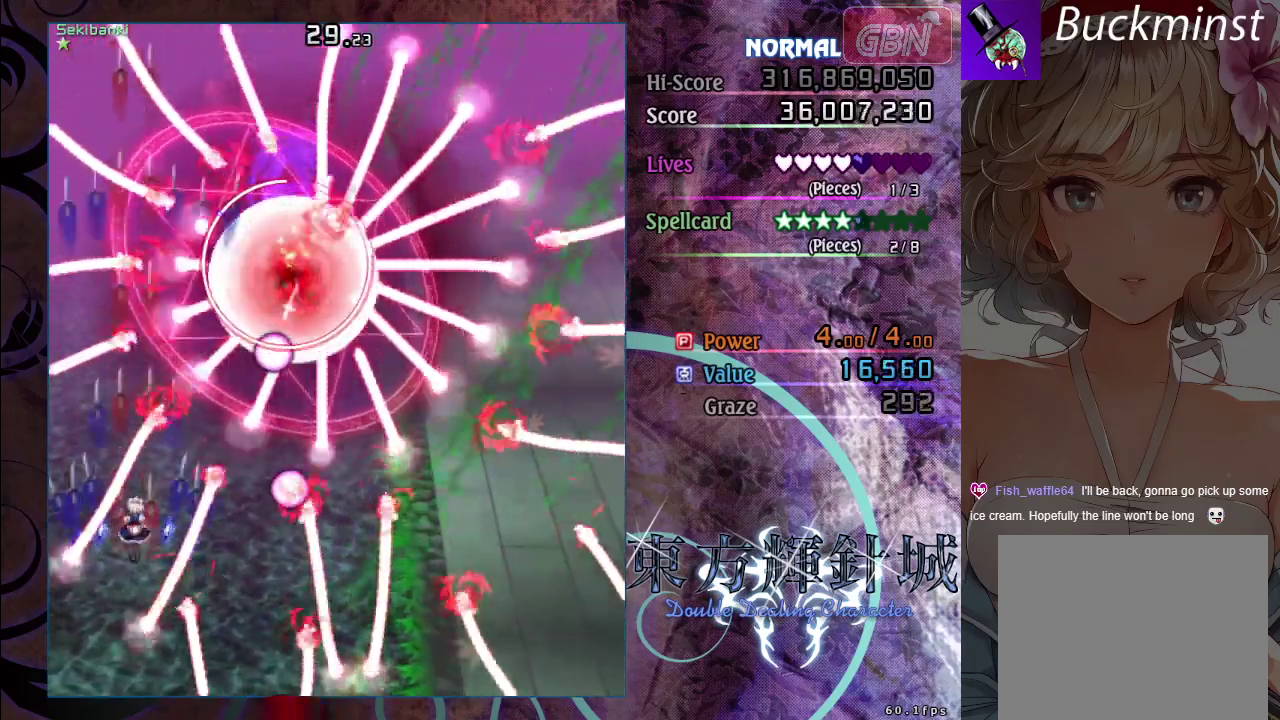
{"dt_ms": 400, "buttons": ["A", "X"], "left_stick": "center", "events": [[100, "left_stick", "down-right"], [167, "left_stick", "down"], [233, "left_stick", "down-left"], [333, "left_stick", "center"]]}